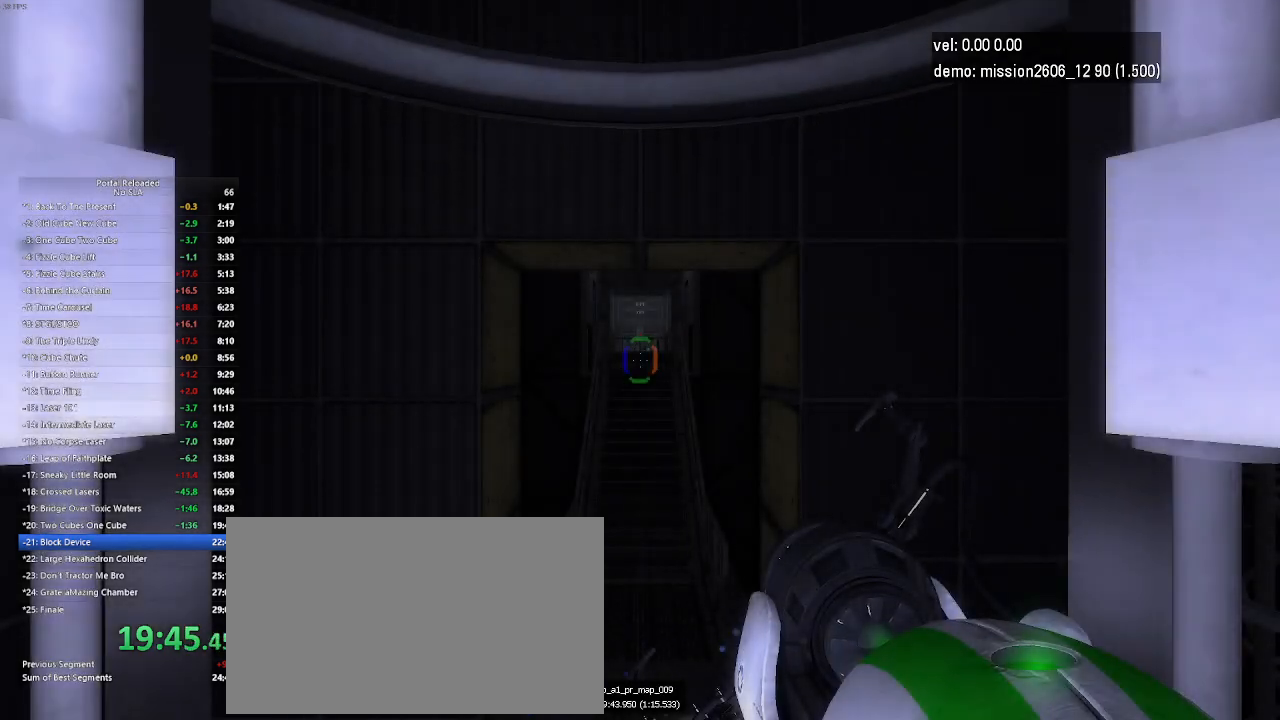
Gameplay with keyboard and mouse; each line is a JSON object with the keys and mouse buttons held at the frame after it. "events" lists presses ("down") and releases ("up") of "down", "duck", "jump", "left", "right", "up", "use", "mouse_left" and "mouse_right" between this image and that frame as [ms after this image, input, new state], when the widget could be followed in between. "mouse_left", "mouse_right" = the "left", "right" buttons of the "mouse" list. No other keys are recorded. Key names are as the overlay labels them; some are game actions (e.g. jump) rather than physical keys. Not read: mouse_move.
{"keys": [], "mouse": [], "events": [[300, "jump", "down"], [467, "jump", "up"]]}
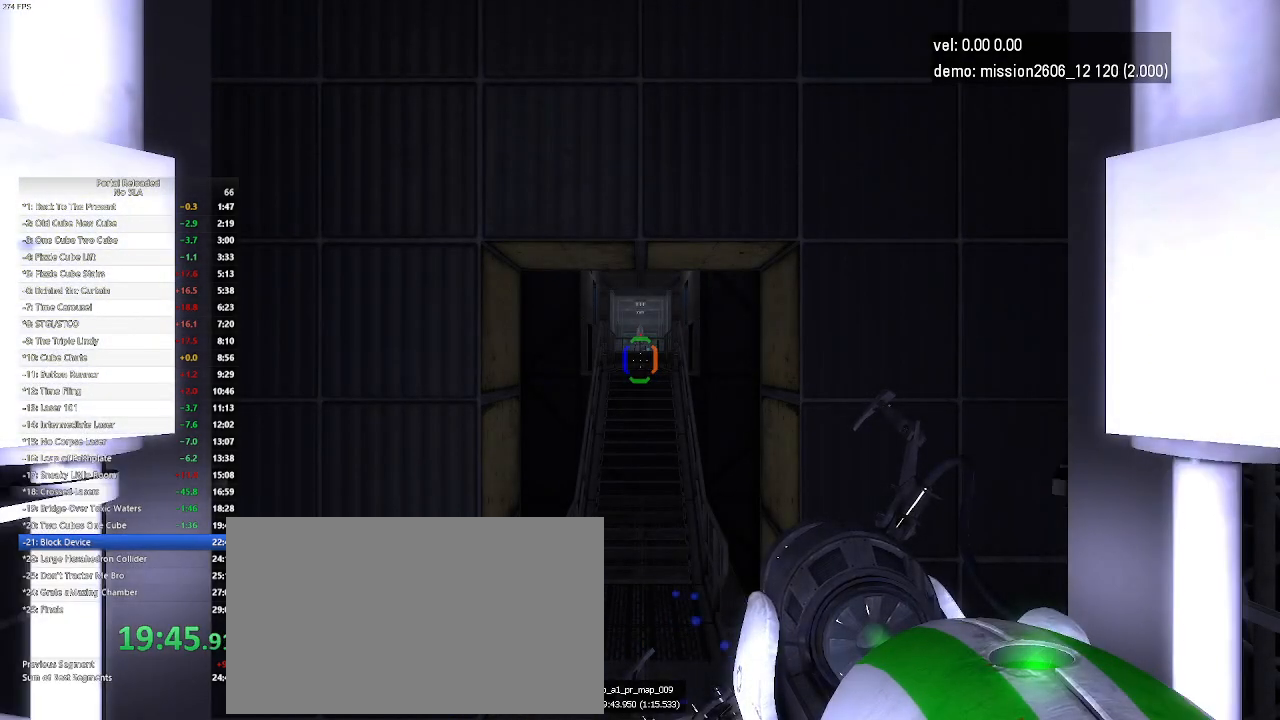
{"keys": ["up"], "mouse": [], "events": [[33, "up", "down"]]}
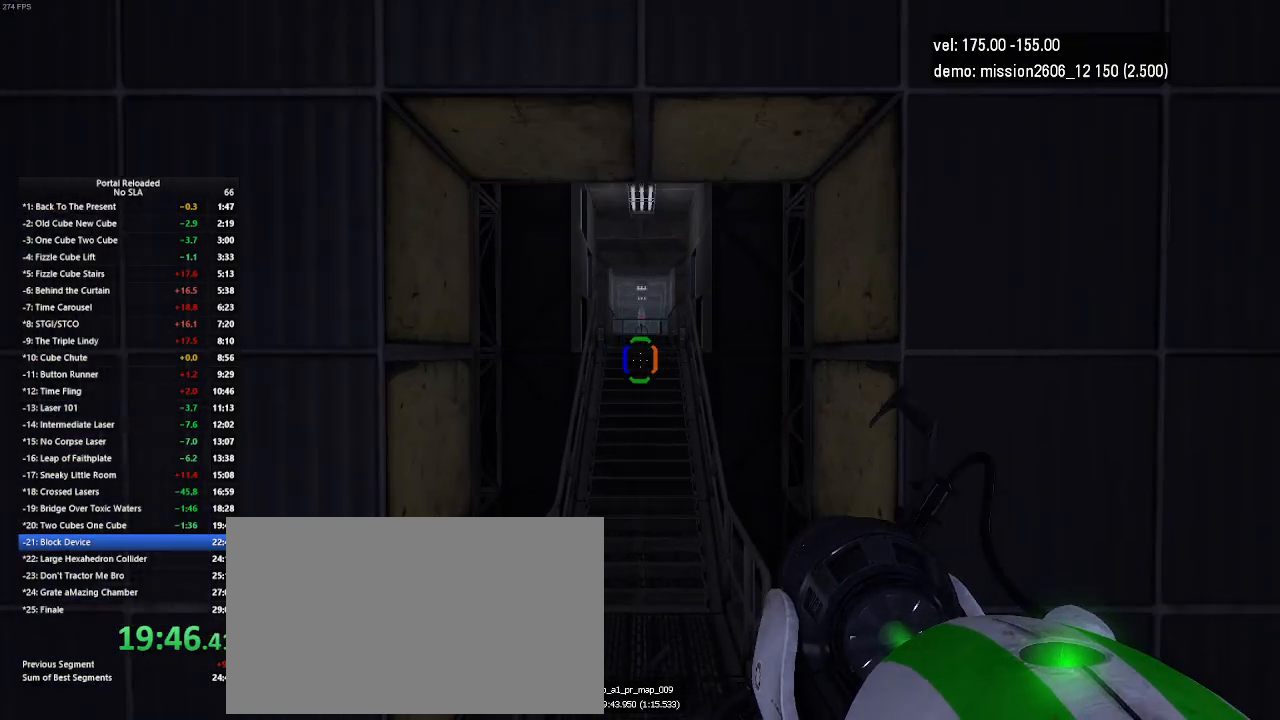
{"keys": ["up"], "mouse": [], "events": [[167, "right", "down"], [333, "right", "up"]]}
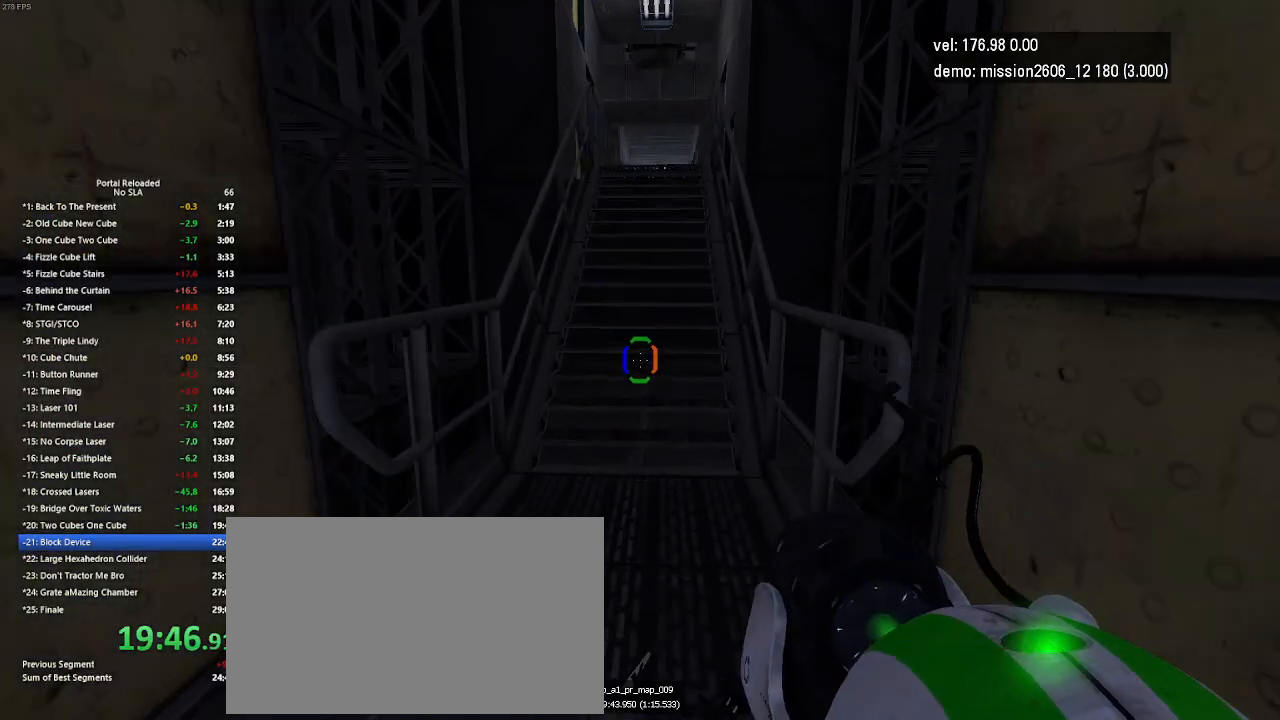
{"keys": ["right", "up"], "mouse": [], "events": [[500, "right", "down"]]}
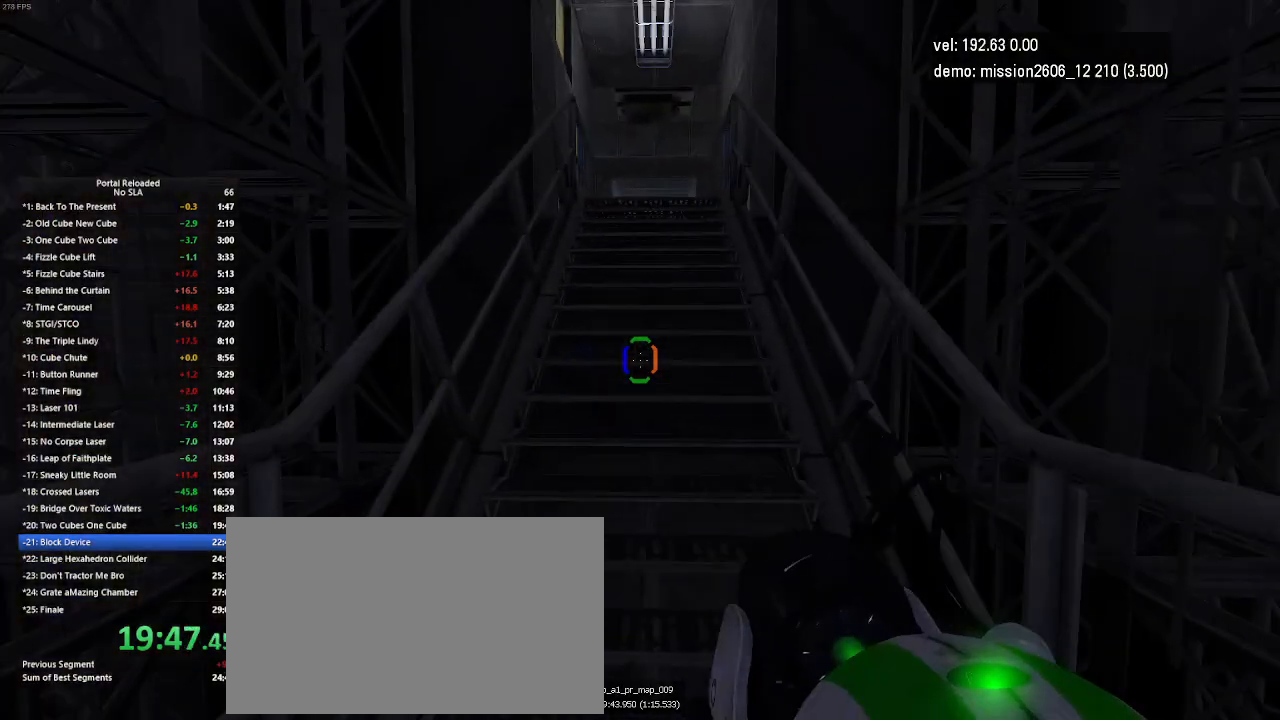
{"keys": ["right", "up"], "mouse": [], "events": []}
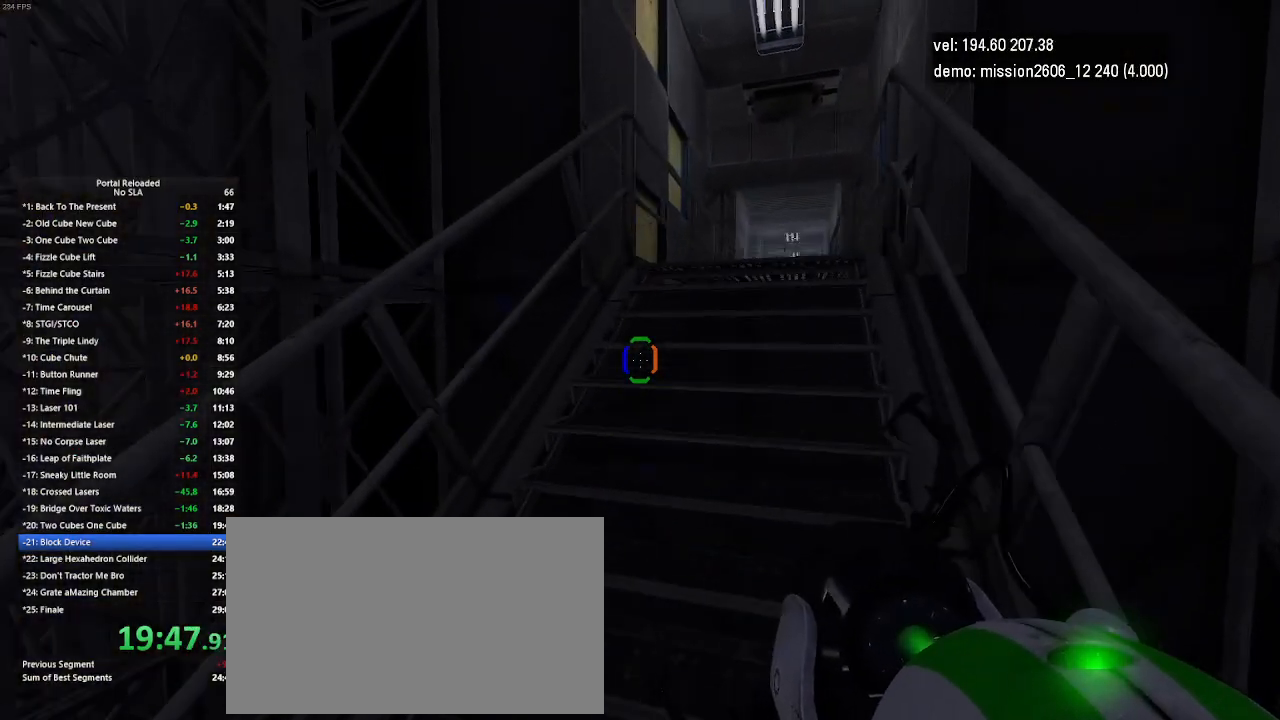
{"keys": ["right", "up"], "mouse": [], "events": [[33, "jump", "down"], [67, "jump", "up"]]}
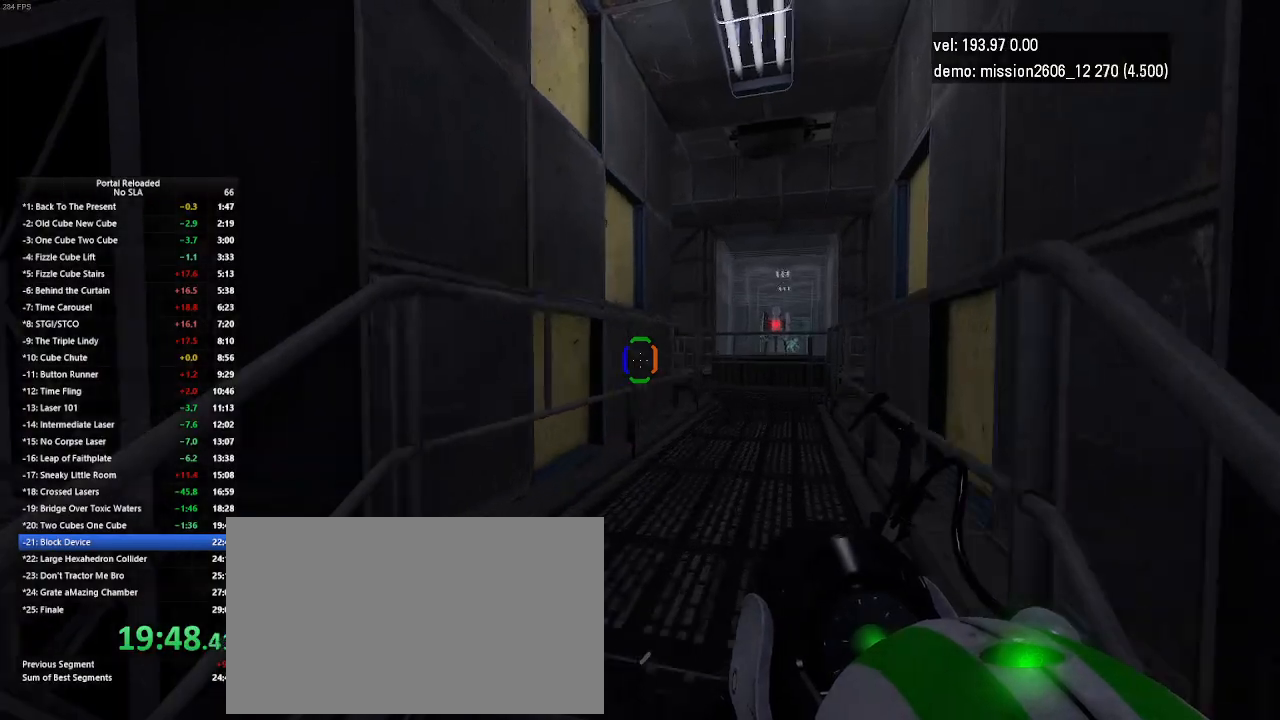
{"keys": ["right", "up"], "mouse": [], "events": []}
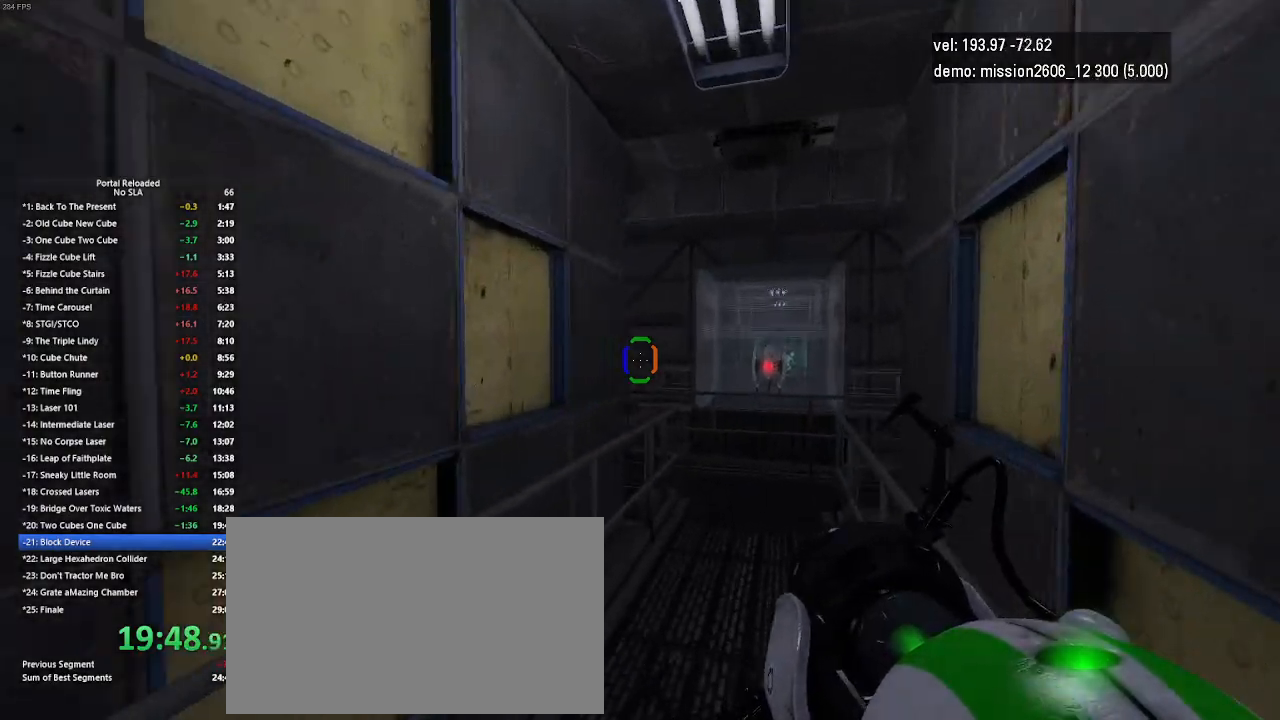
{"keys": ["right", "up"], "mouse": [], "events": [[267, "jump", "down"], [333, "jump", "up"]]}
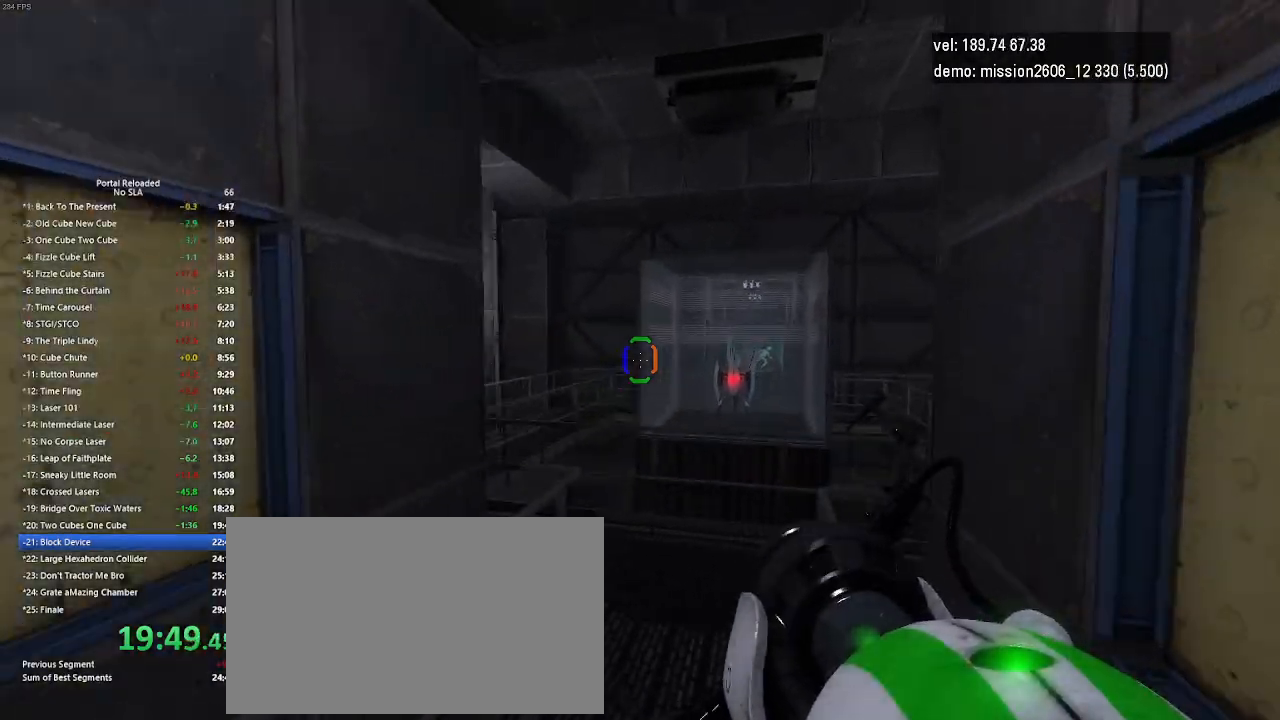
{"keys": ["right", "up"], "mouse": [], "events": []}
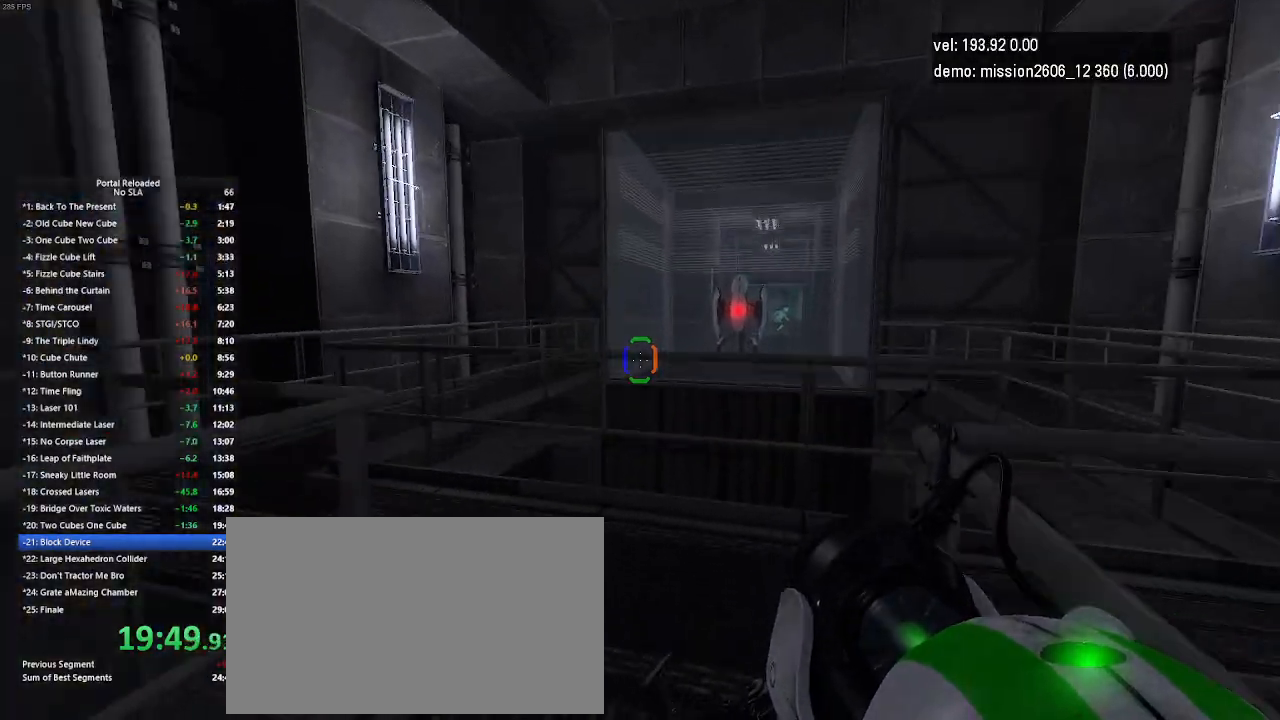
{"keys": [], "mouse": [], "events": [[467, "up", "up"], [500, "right", "up"]]}
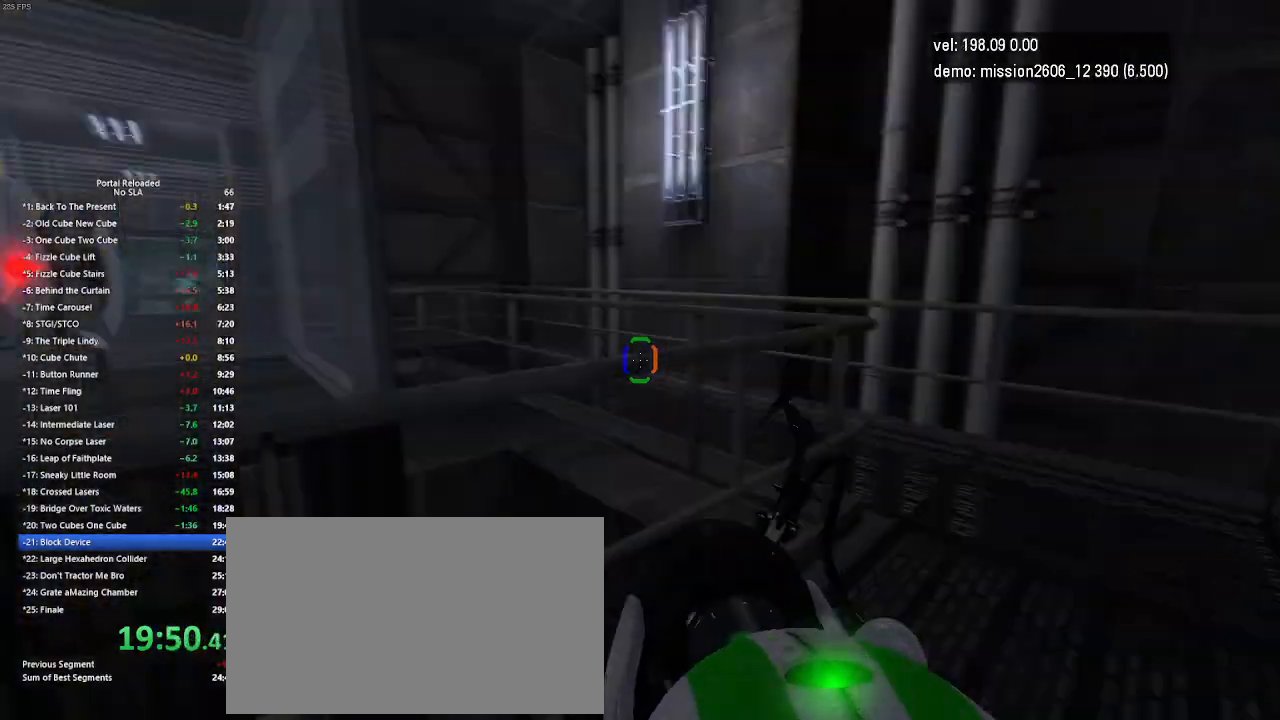
{"keys": ["right", "up"], "mouse": [], "events": [[100, "right", "down"], [367, "up", "down"]]}
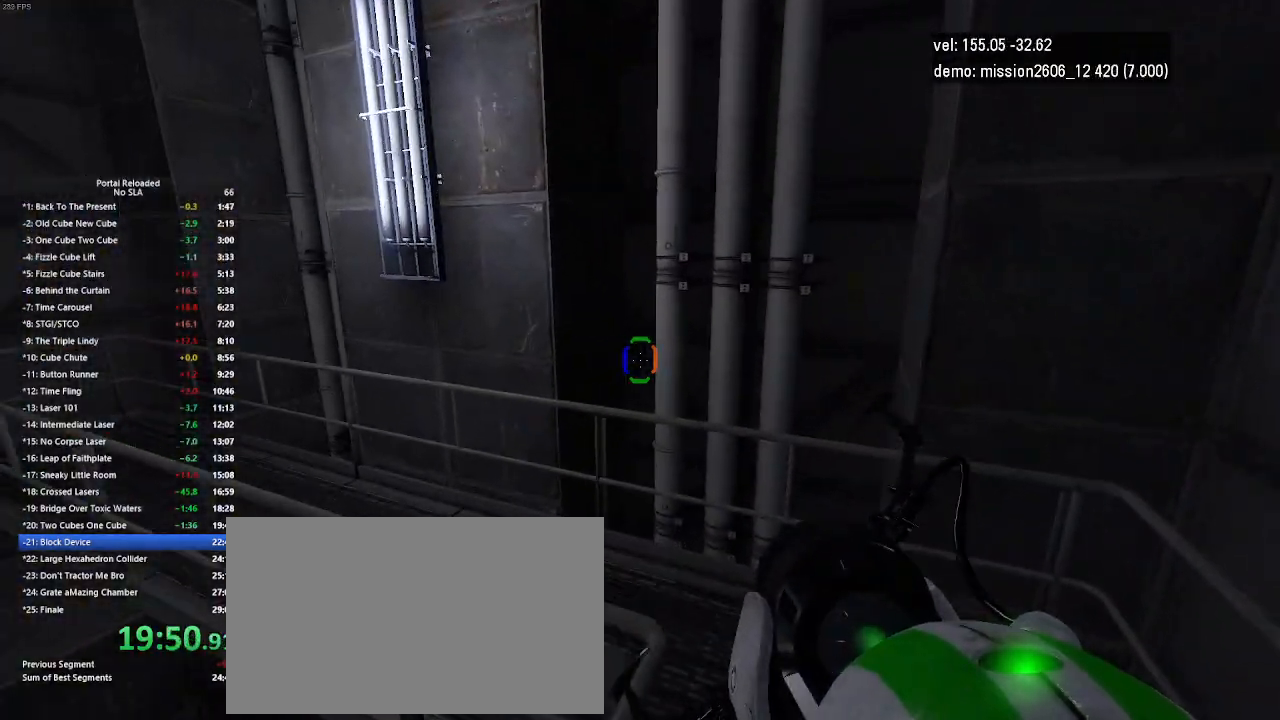
{"keys": ["left"], "mouse": [], "events": [[200, "right", "up"], [367, "up", "up"], [467, "left", "down"]]}
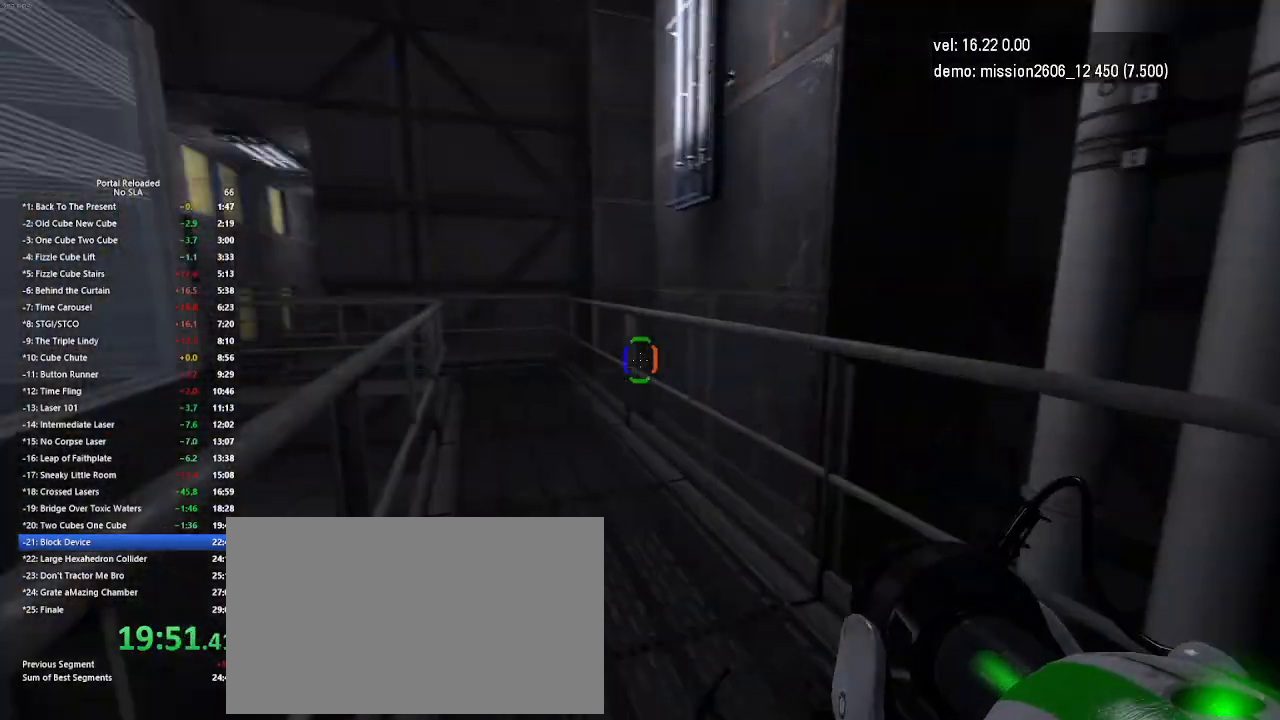
{"keys": [], "mouse": [], "events": [[100, "jump", "down"], [167, "jump", "up"], [233, "jump", "down"], [267, "jump", "up"], [467, "left", "up"]]}
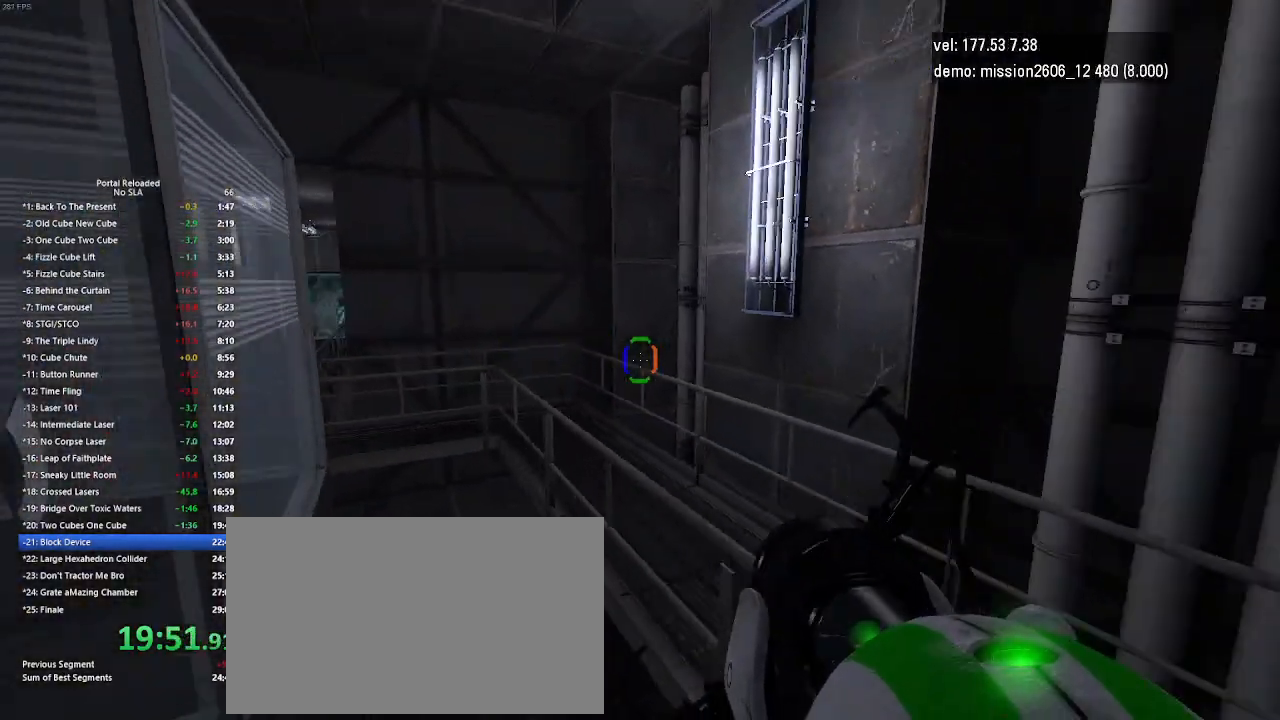
{"keys": ["right"], "mouse": [], "events": [[100, "right", "down"]]}
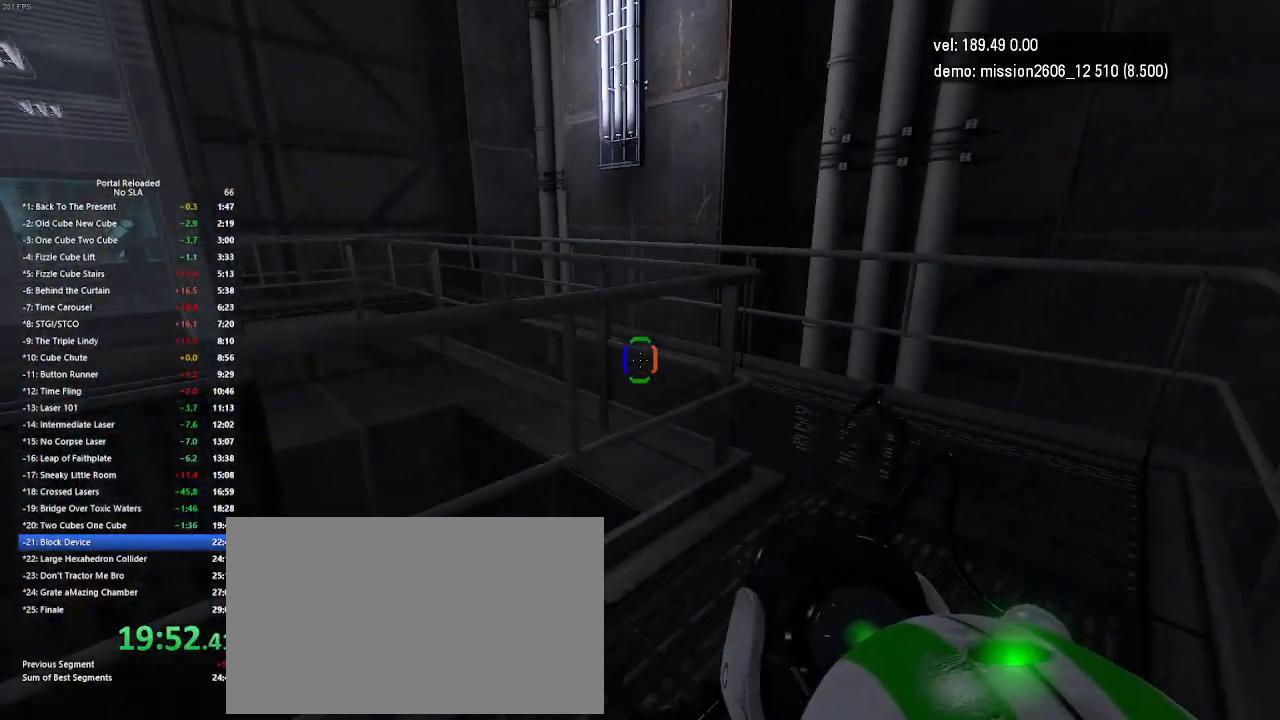
{"keys": ["up"], "mouse": [], "events": [[300, "right", "up"], [500, "up", "down"]]}
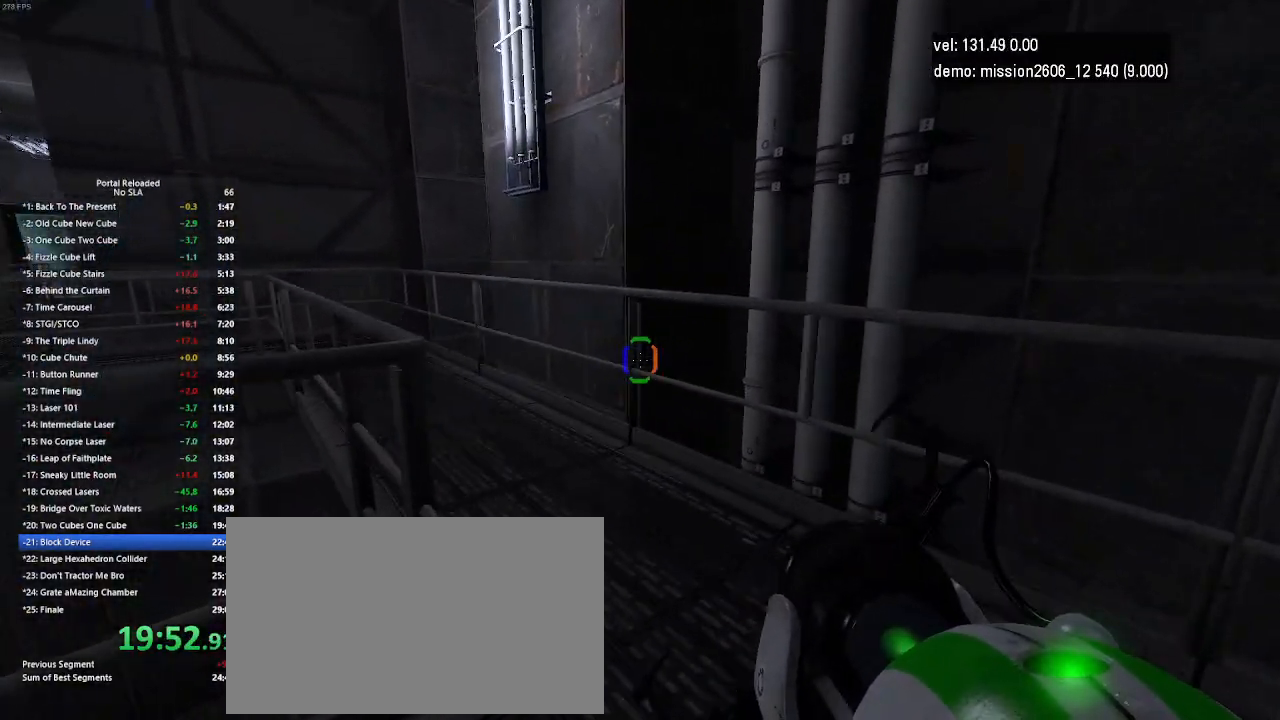
{"keys": ["left", "up"], "mouse": [], "events": [[333, "left", "down"]]}
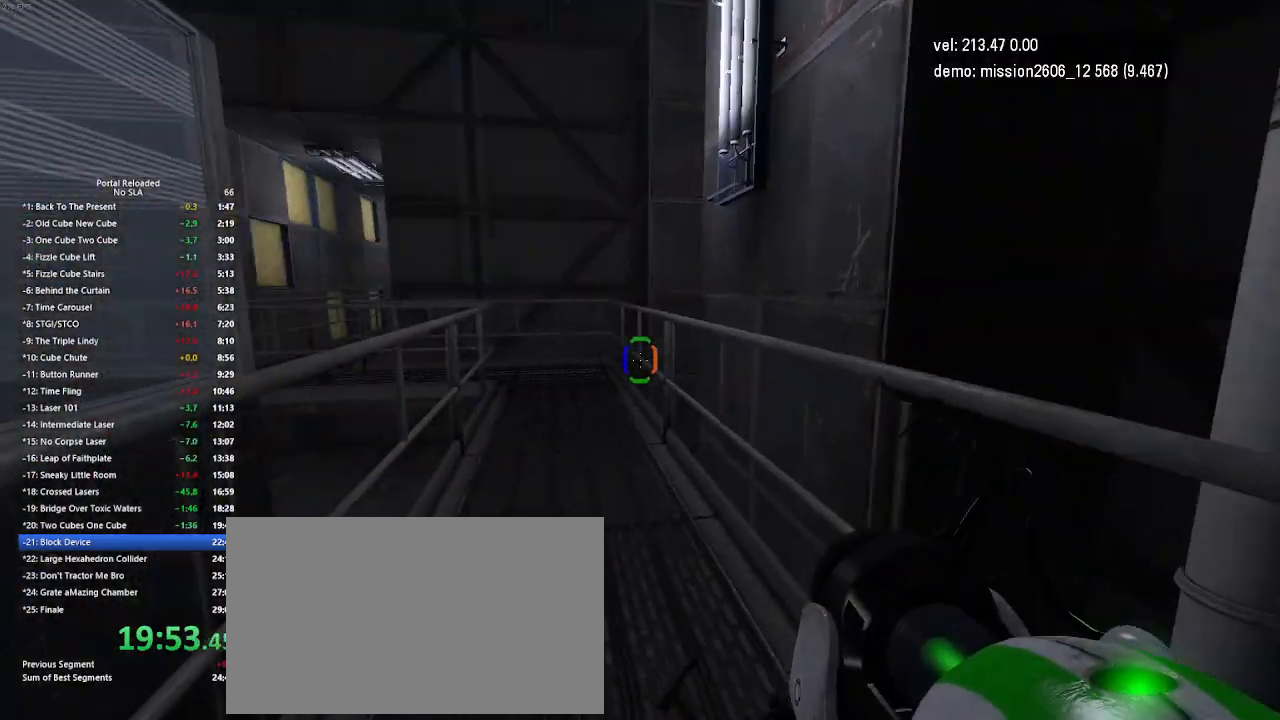
{"keys": ["left"], "mouse": [], "events": [[33, "jump", "down"], [133, "jump", "up"], [167, "jump", "down"], [200, "jump", "up"], [300, "up", "up"], [367, "left", "up"], [433, "left", "down"]]}
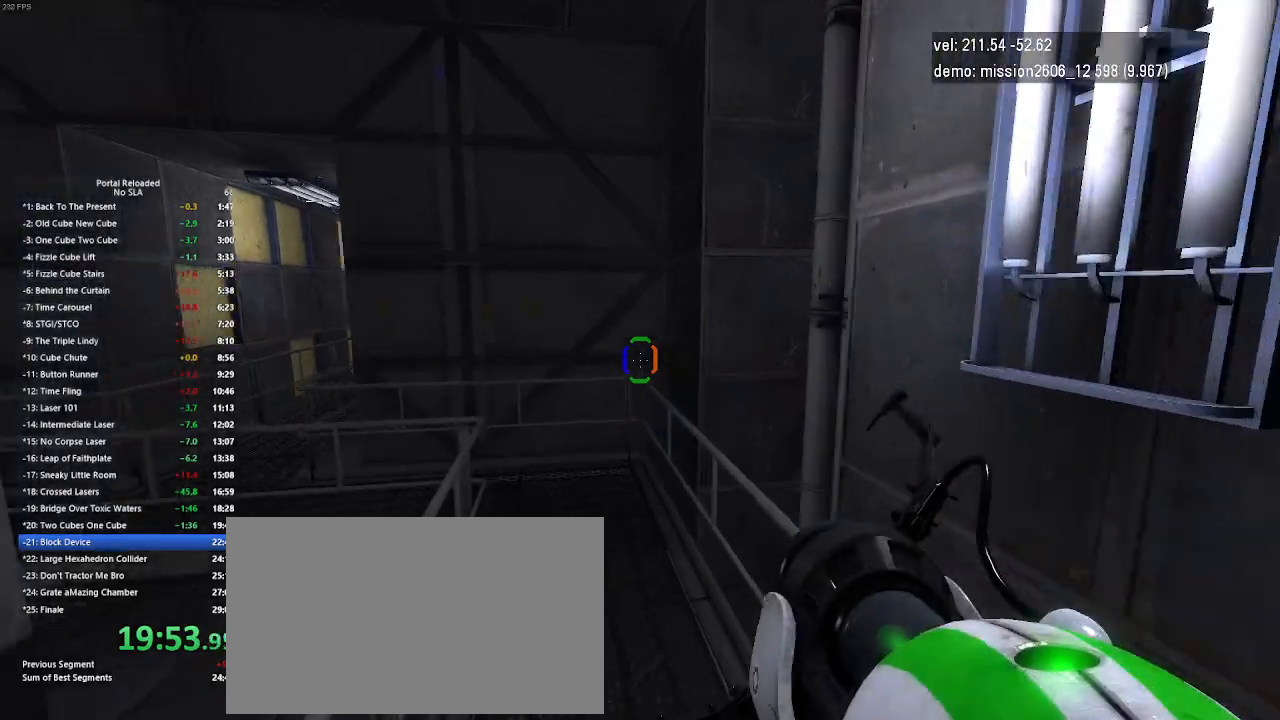
{"keys": ["left"], "mouse": [], "events": [[233, "jump", "down"], [367, "jump", "up"]]}
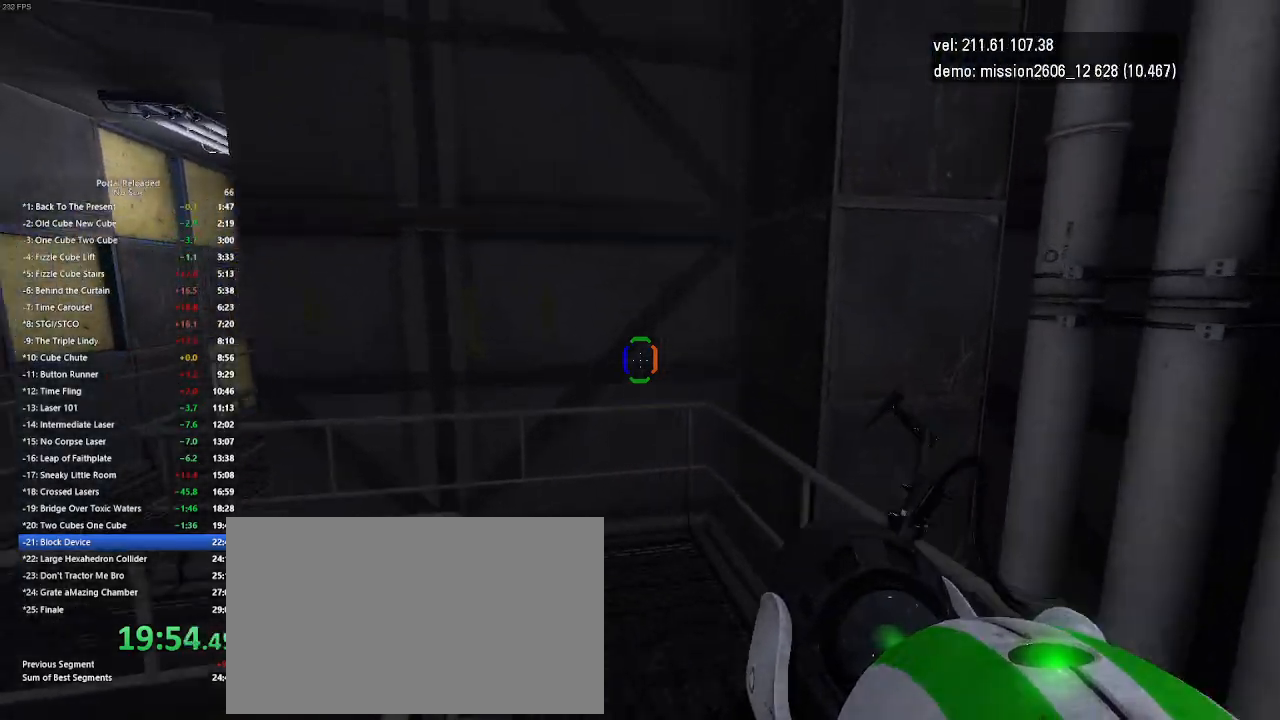
{"keys": ["left"], "mouse": [], "events": []}
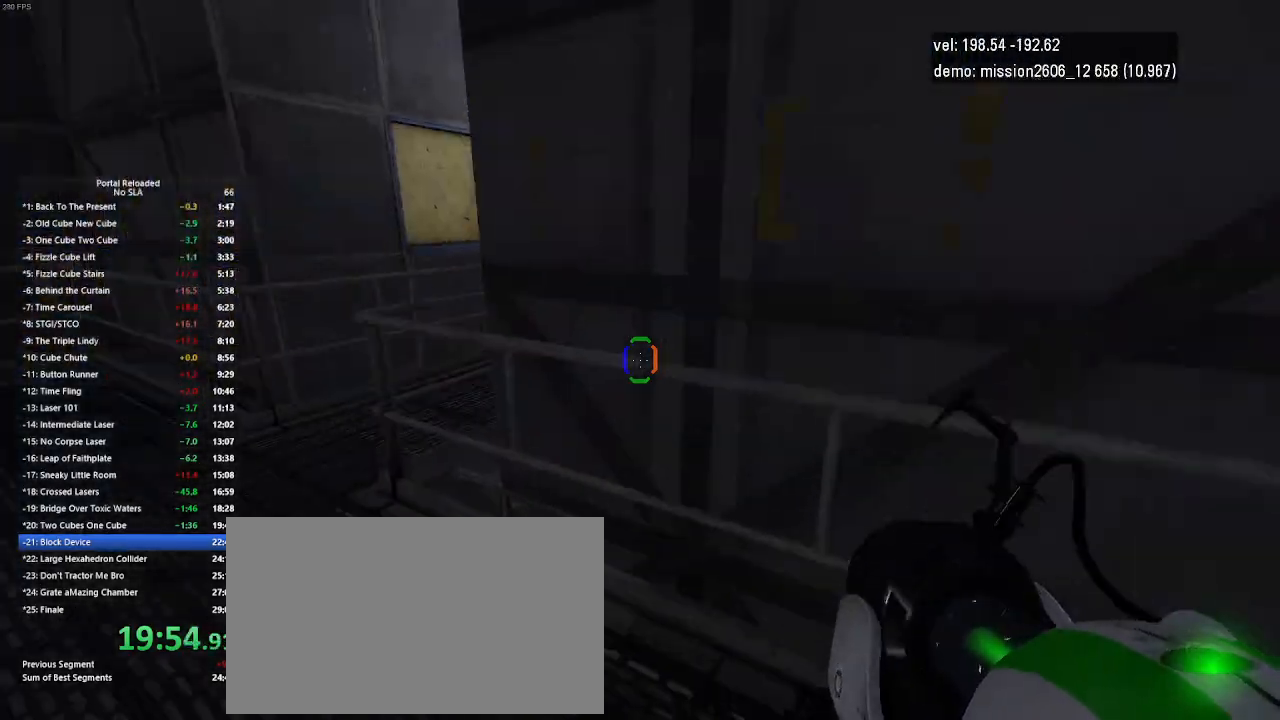
{"keys": ["left", "up"], "mouse": [], "events": [[100, "jump", "down"], [167, "up", "down"], [233, "jump", "up"]]}
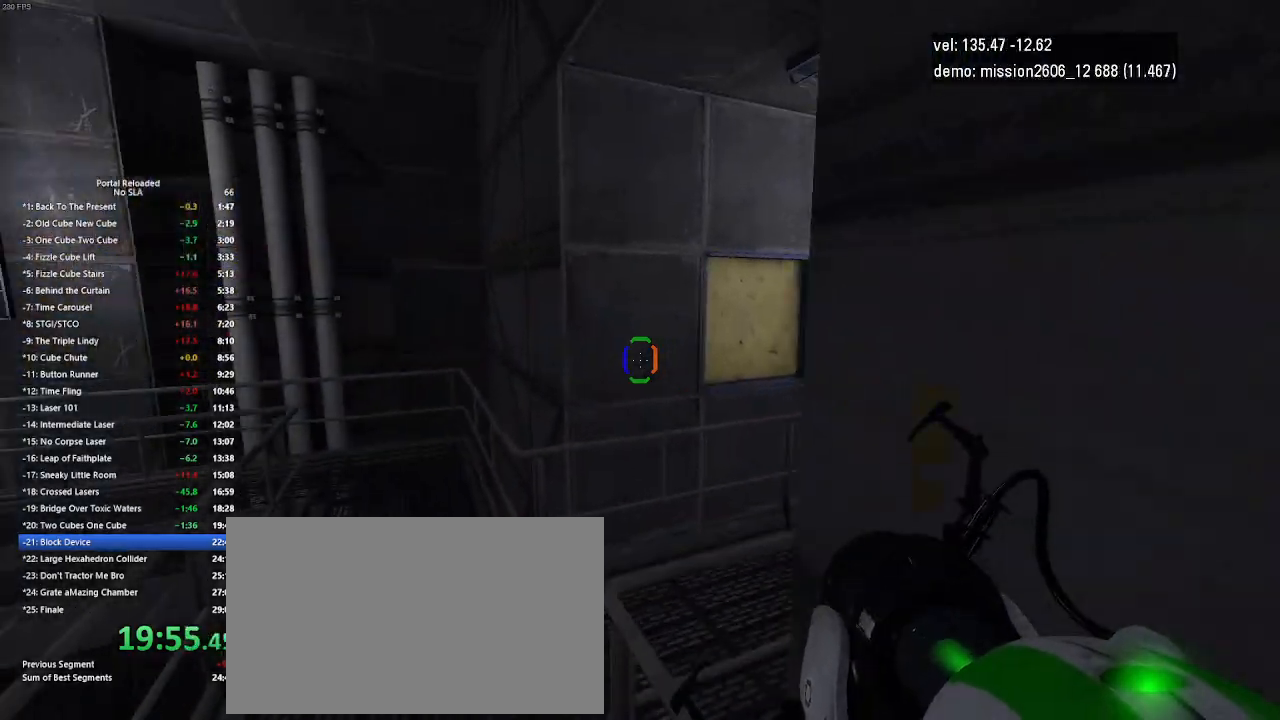
{"keys": ["up"], "mouse": [], "events": [[267, "left", "up"], [267, "up", "up"], [367, "up", "down"]]}
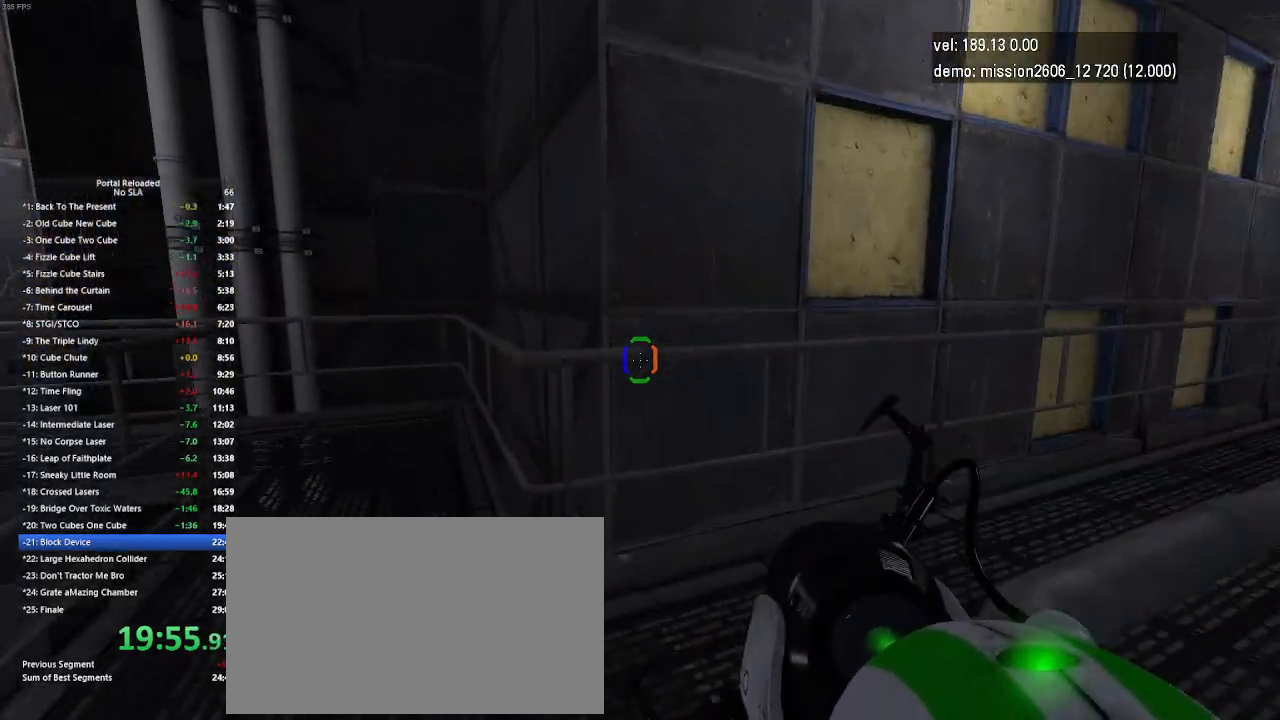
{"keys": ["right"], "mouse": [], "events": [[167, "right", "down"], [333, "jump", "down"], [467, "jump", "up"], [500, "up", "up"]]}
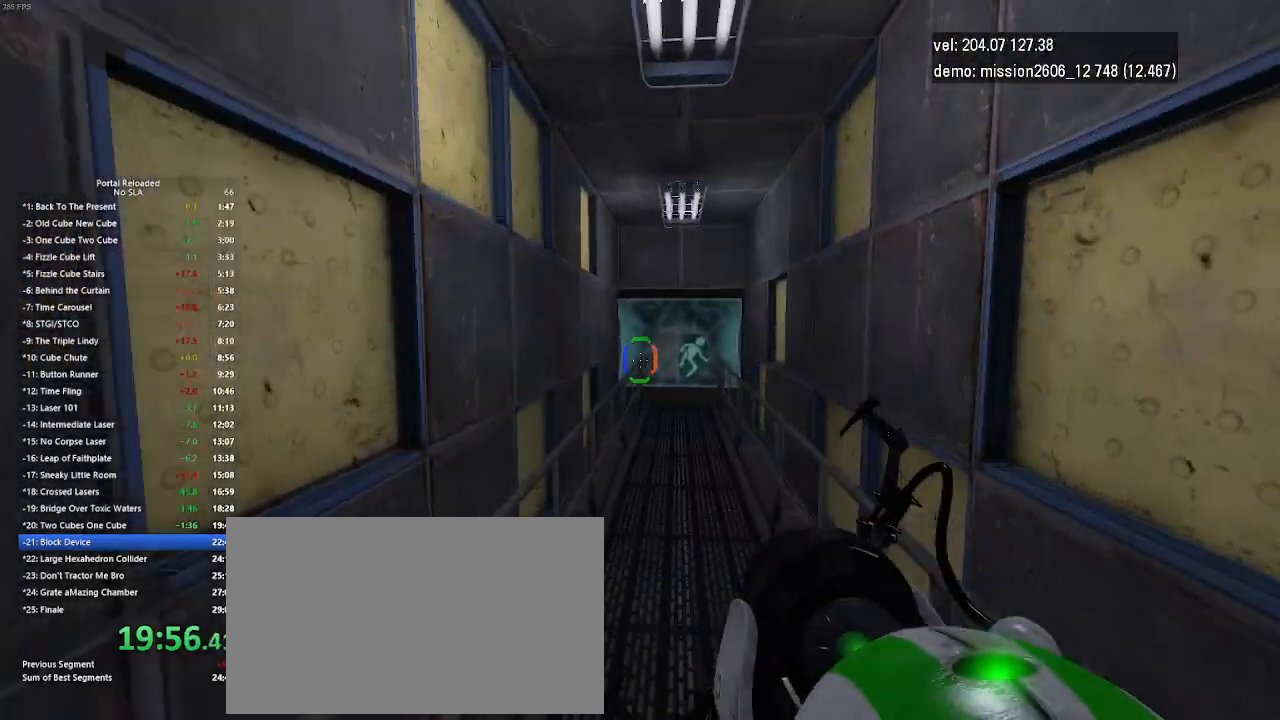
{"keys": ["right"], "mouse": [], "events": [[167, "right", "up"], [267, "right", "down"]]}